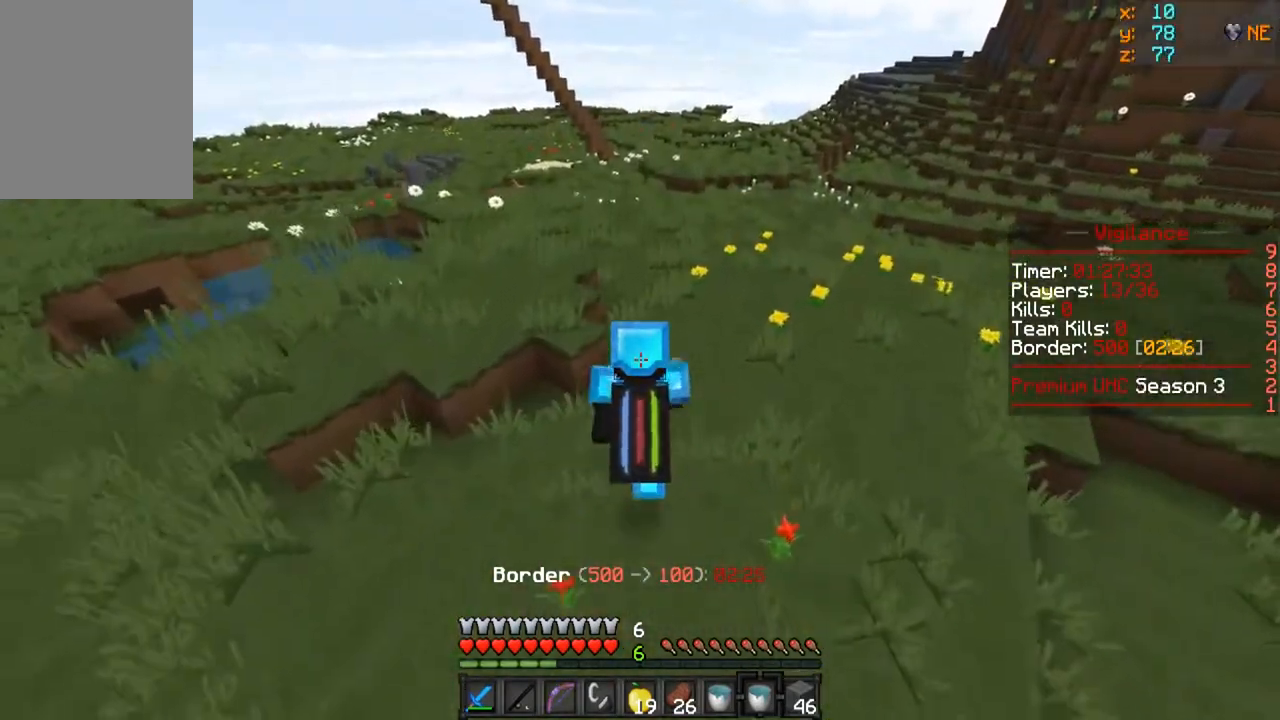
Gameplay with keyboard and mouse; each line is a JSON object with the keys and mouse buttons held at the frame after it. "events" lists presses ("down") and releases ("up") of "a", "d", "s", "w", "mouse_left" and "mouse_right" between this image and that frame as [ms after this image, input, new state], when the widget could be followed in between. "mouse_left", "mouse_right" = the "left", "right" buttons of the "mouse" list. No other keys are recorded. Fast repeated clicks can show as one long hold. Mouse movement is not recorded.
{"keys": ["w"], "mouse": [], "events": [[150, "d", "up"]]}
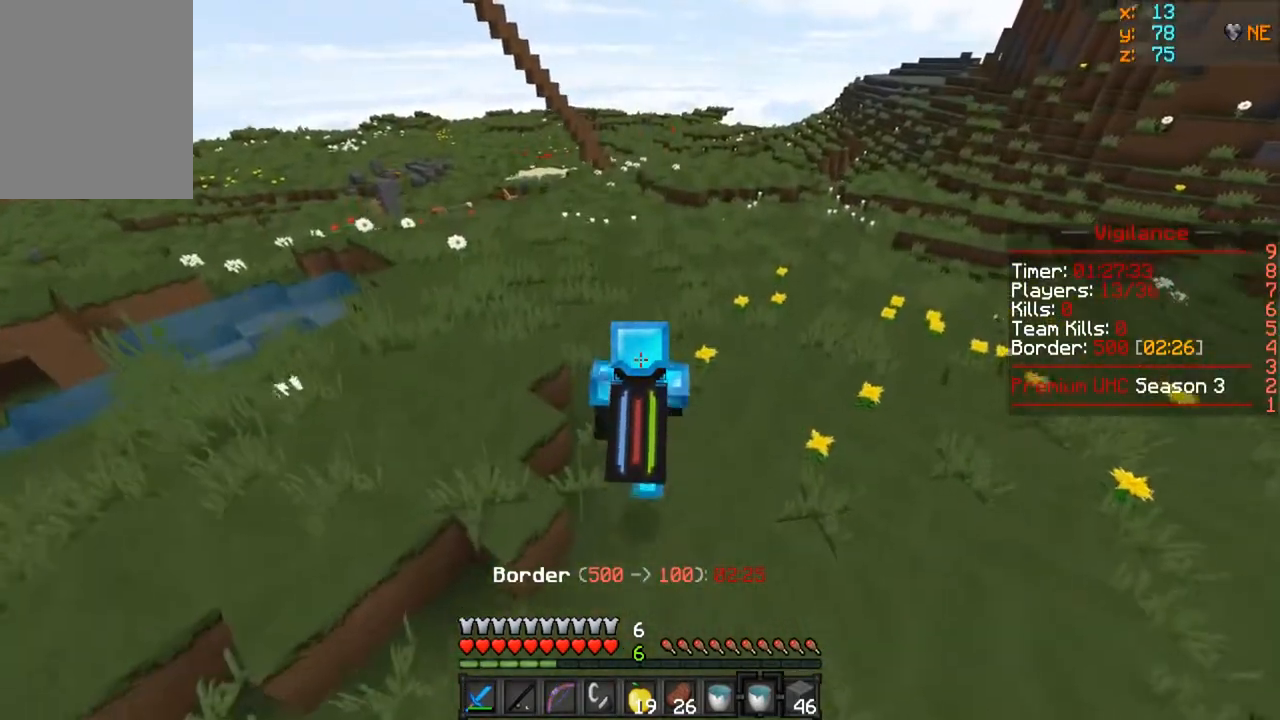
{"keys": ["d", "w"], "mouse": [], "events": [[333, "d", "down"]]}
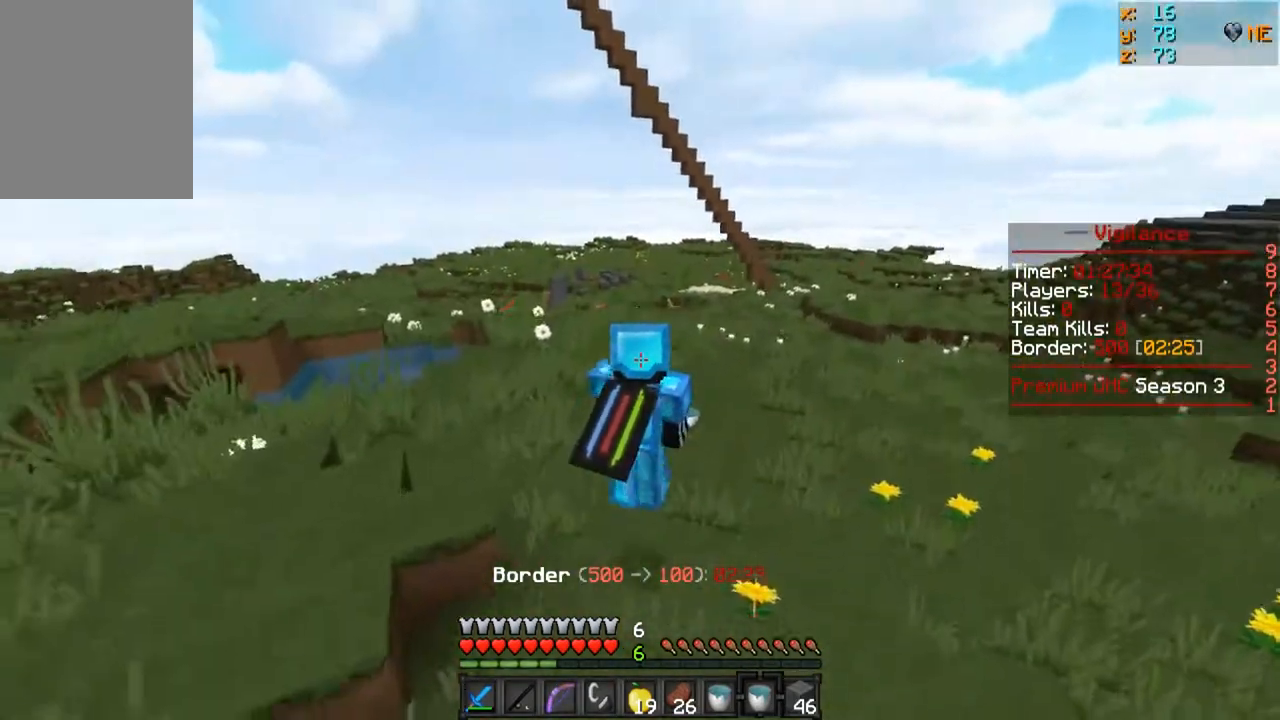
{"keys": ["w"], "mouse": [], "events": [[250, "d", "up"]]}
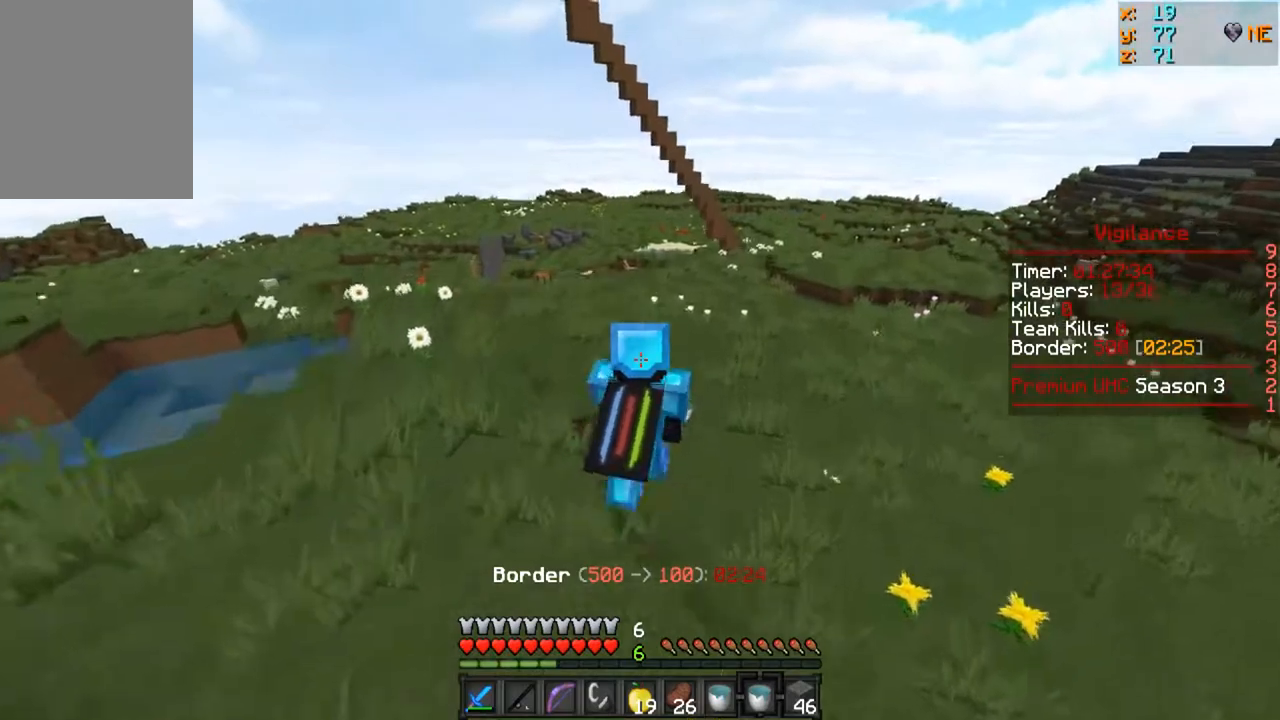
{"keys": ["w"], "mouse": [], "events": []}
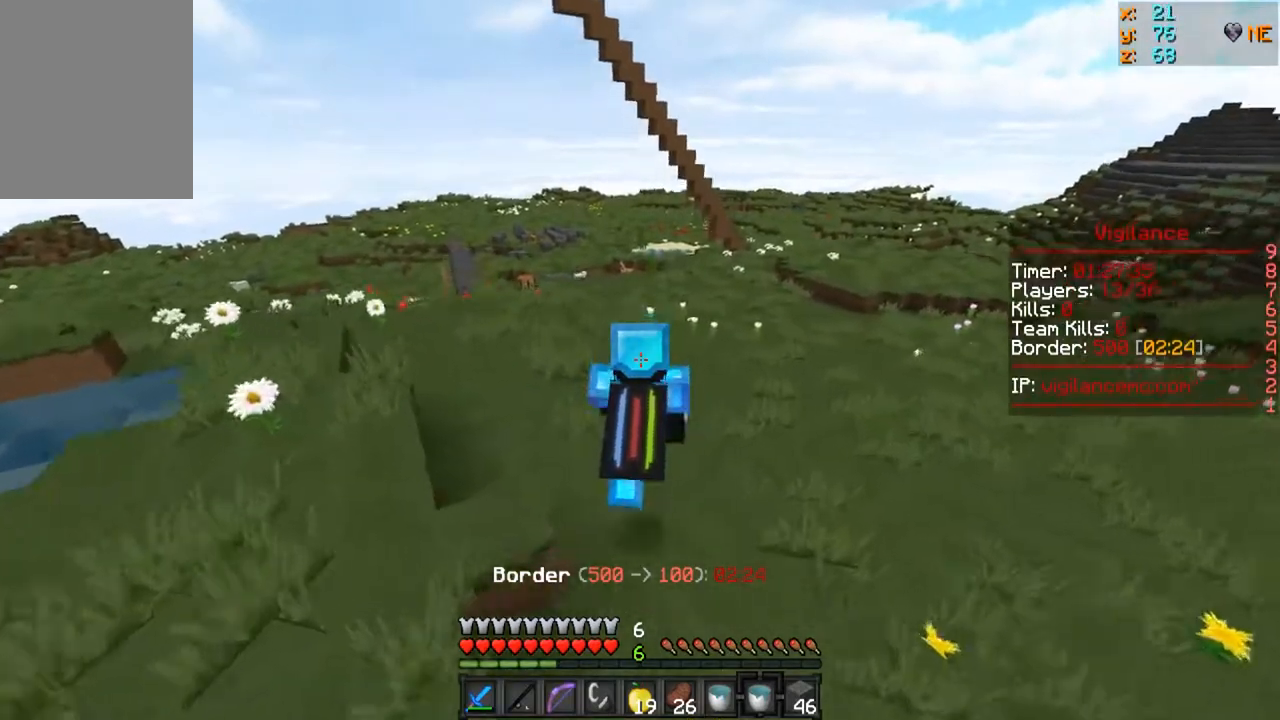
{"keys": ["w"], "mouse": [], "events": []}
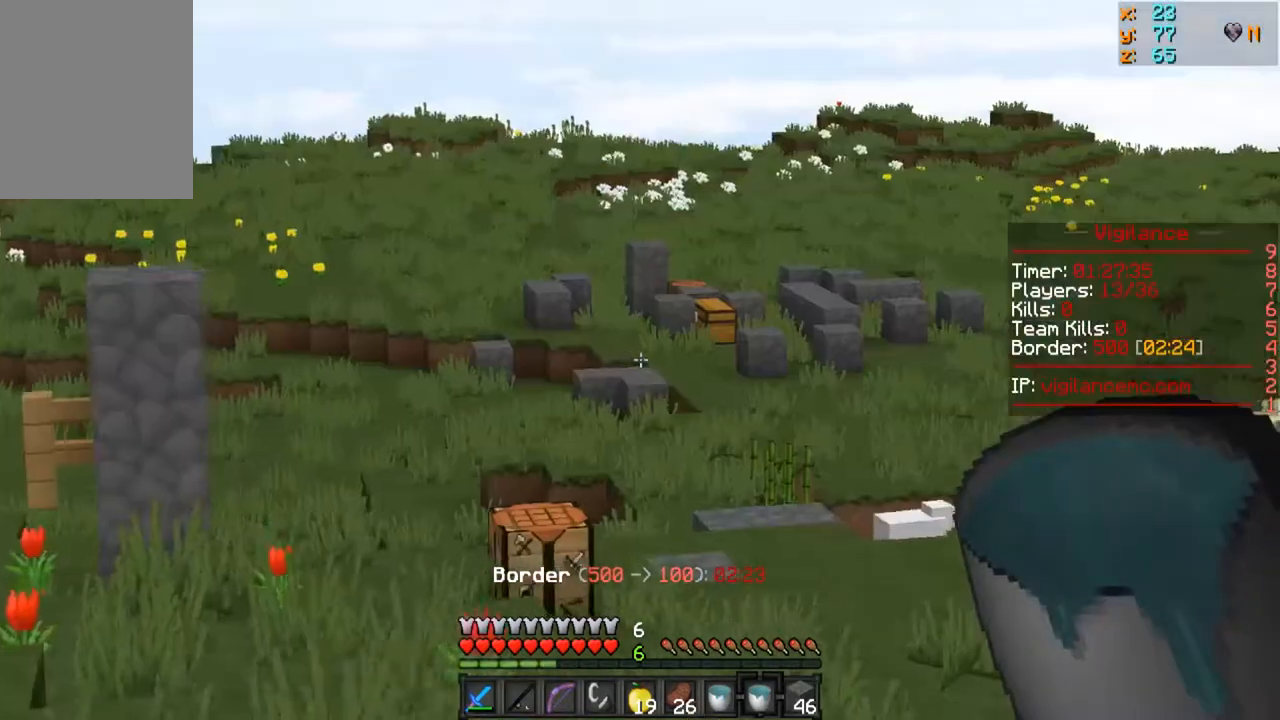
{"keys": ["d", "w"], "mouse": [], "events": [[433, "d", "down"]]}
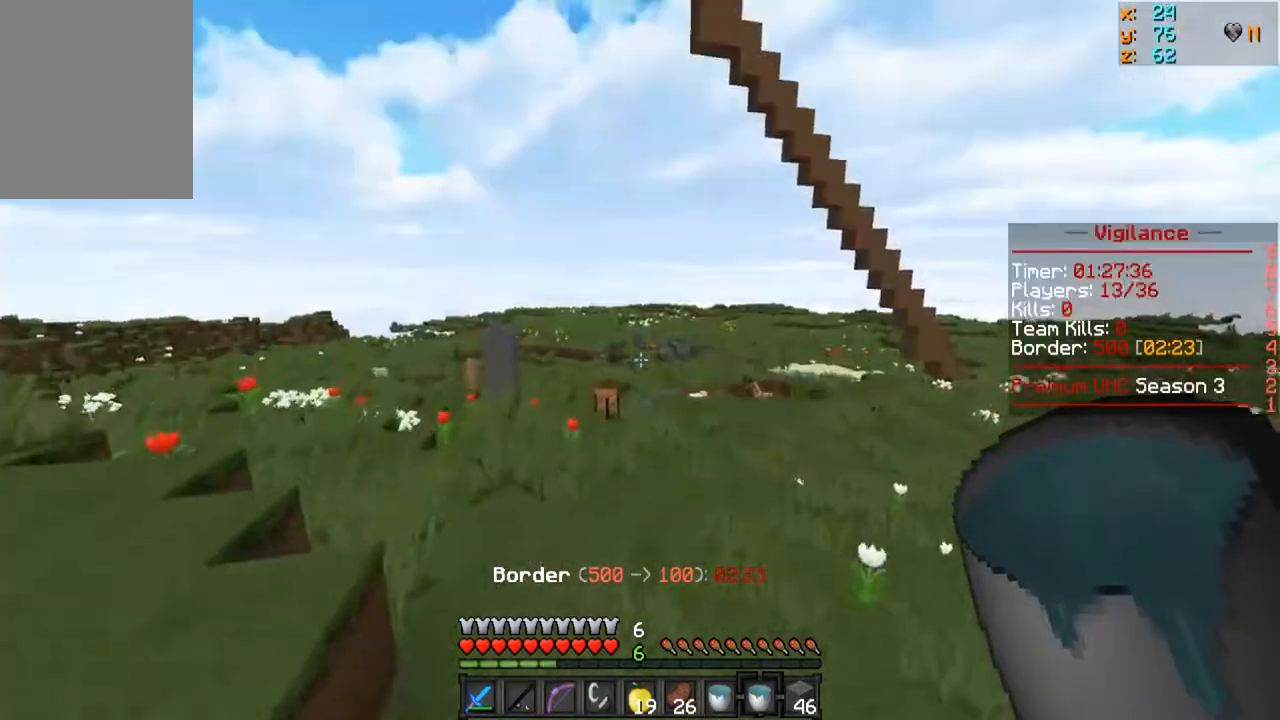
{"keys": ["a", "w"], "mouse": [], "events": [[200, "d", "up"], [250, "a", "down"]]}
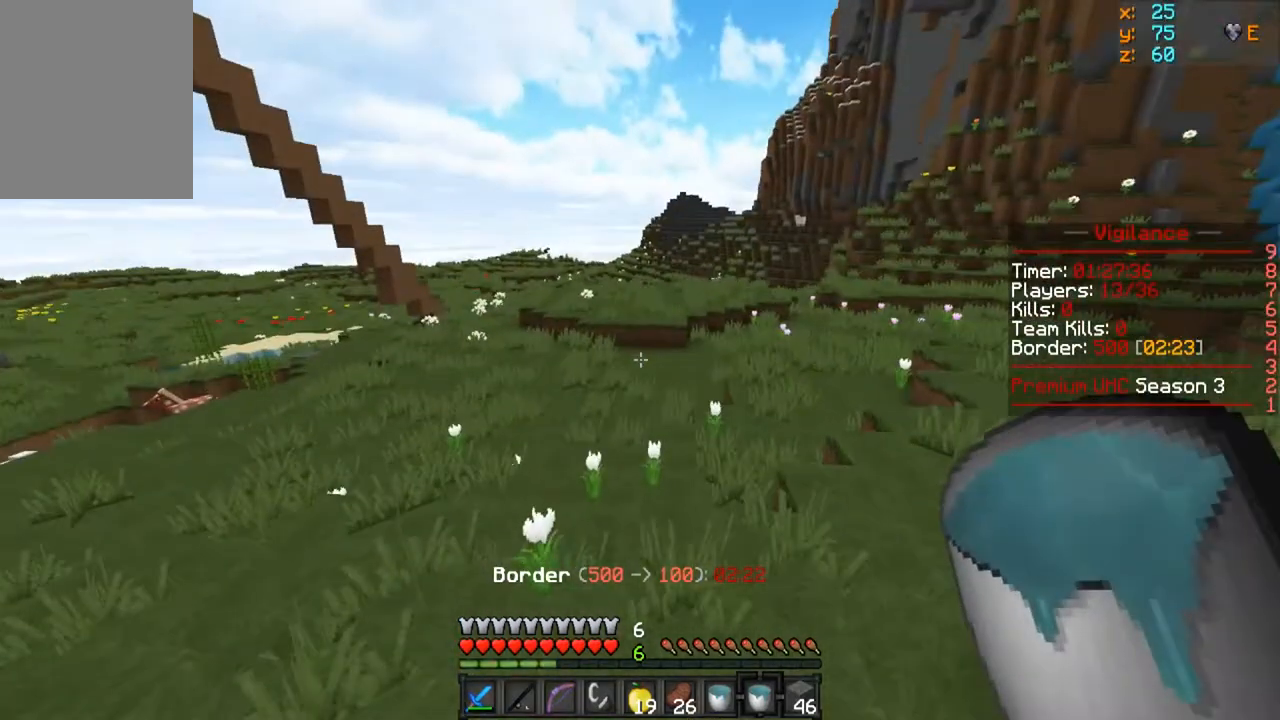
{"keys": ["a", "w"], "mouse": [], "events": []}
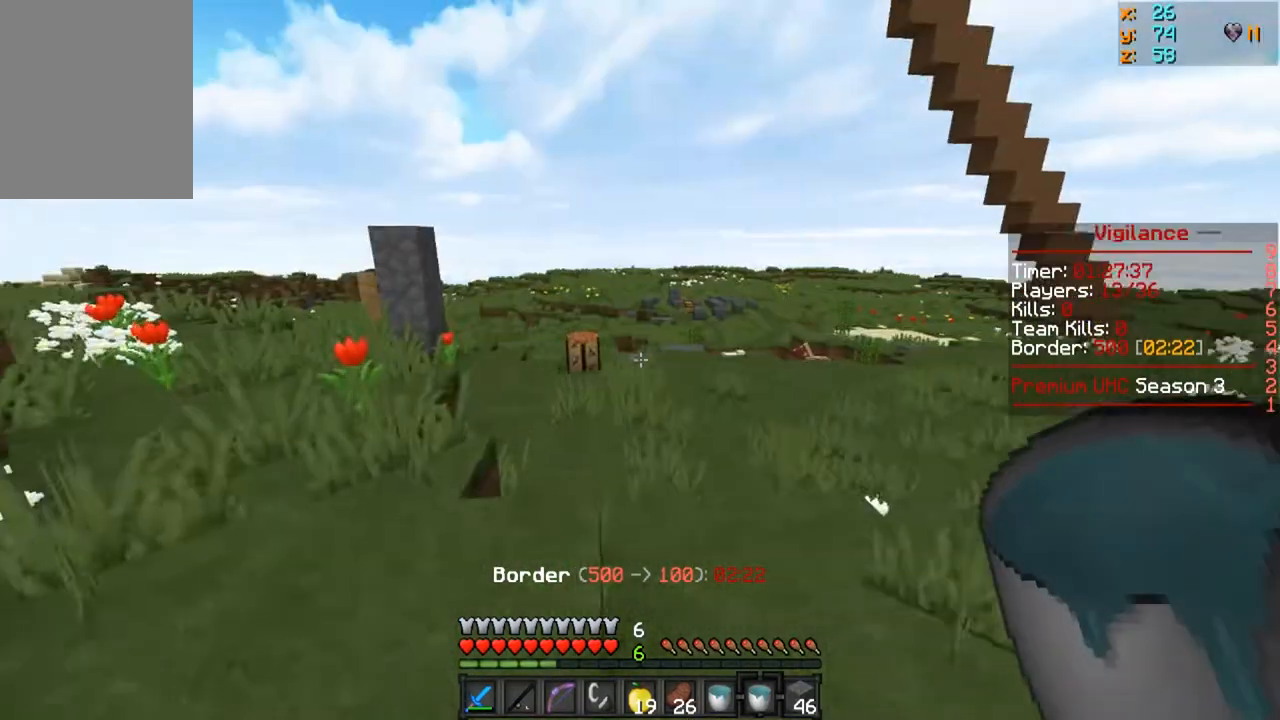
{"keys": ["d", "w"], "mouse": [], "events": [[83, "a", "up"], [483, "d", "down"]]}
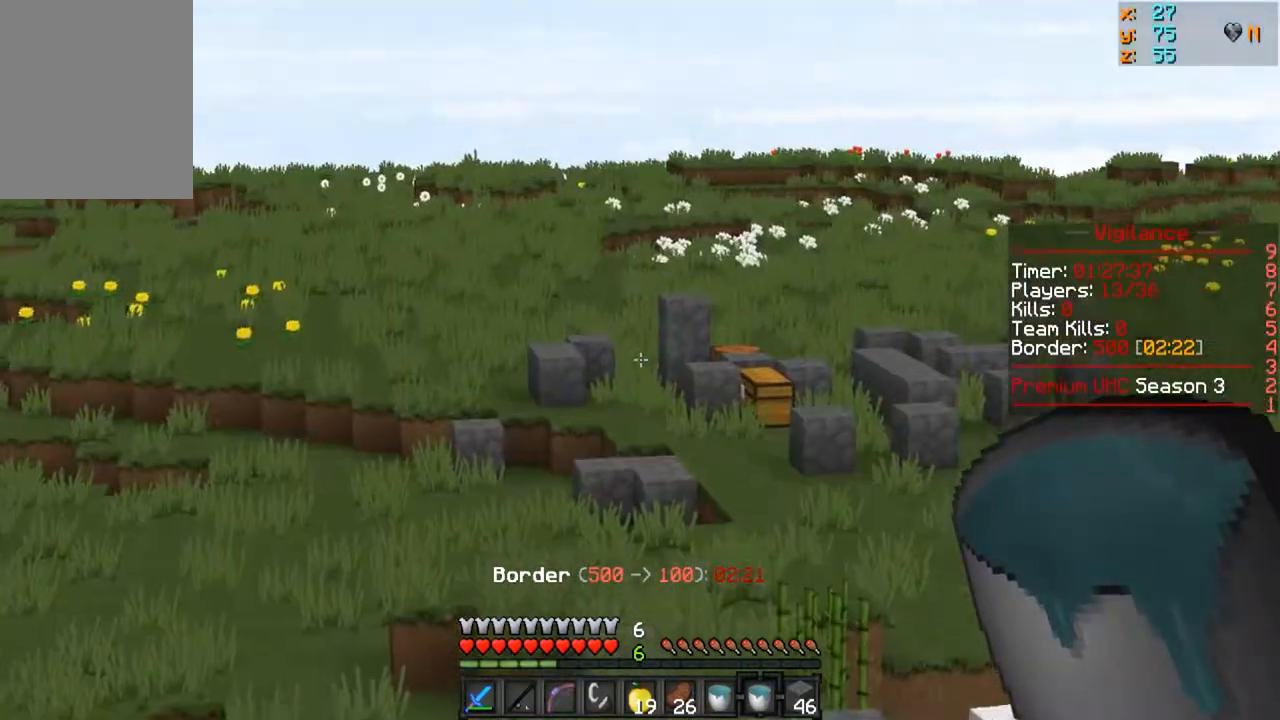
{"keys": ["d", "w"], "mouse": [], "events": [[267, "d", "up"], [483, "d", "down"]]}
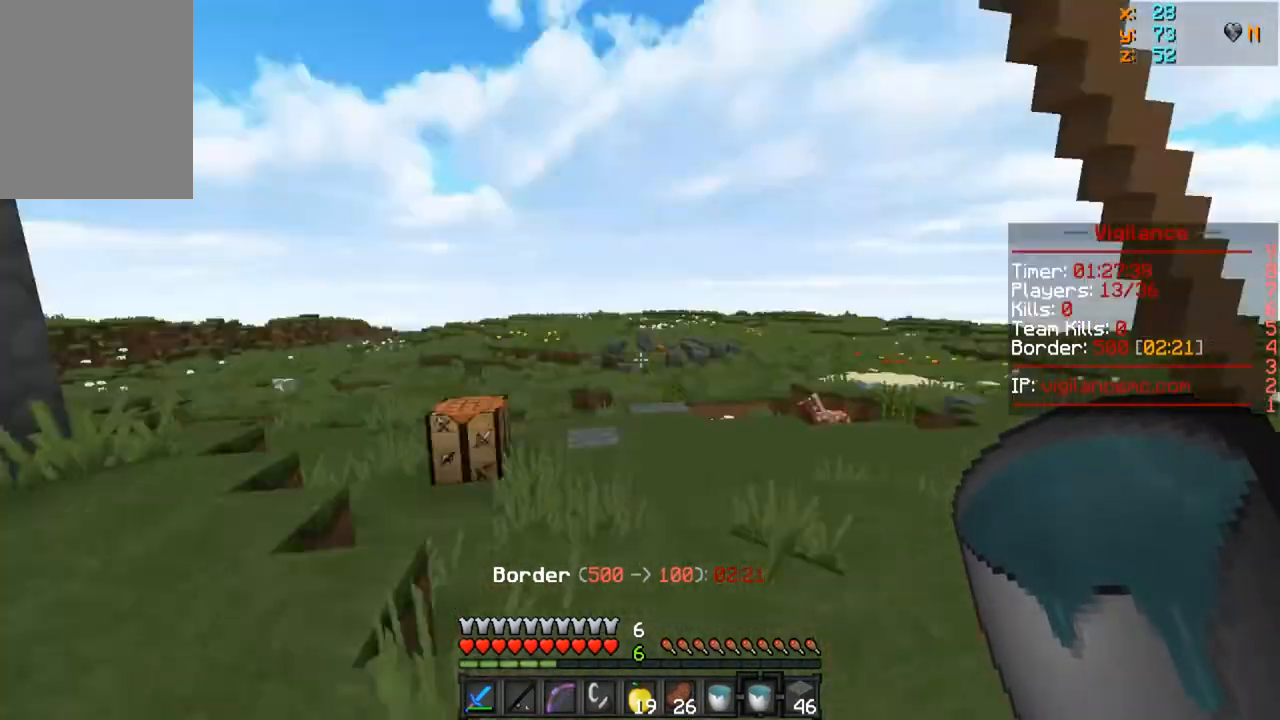
{"keys": ["w"], "mouse": [], "events": [[350, "d", "up"]]}
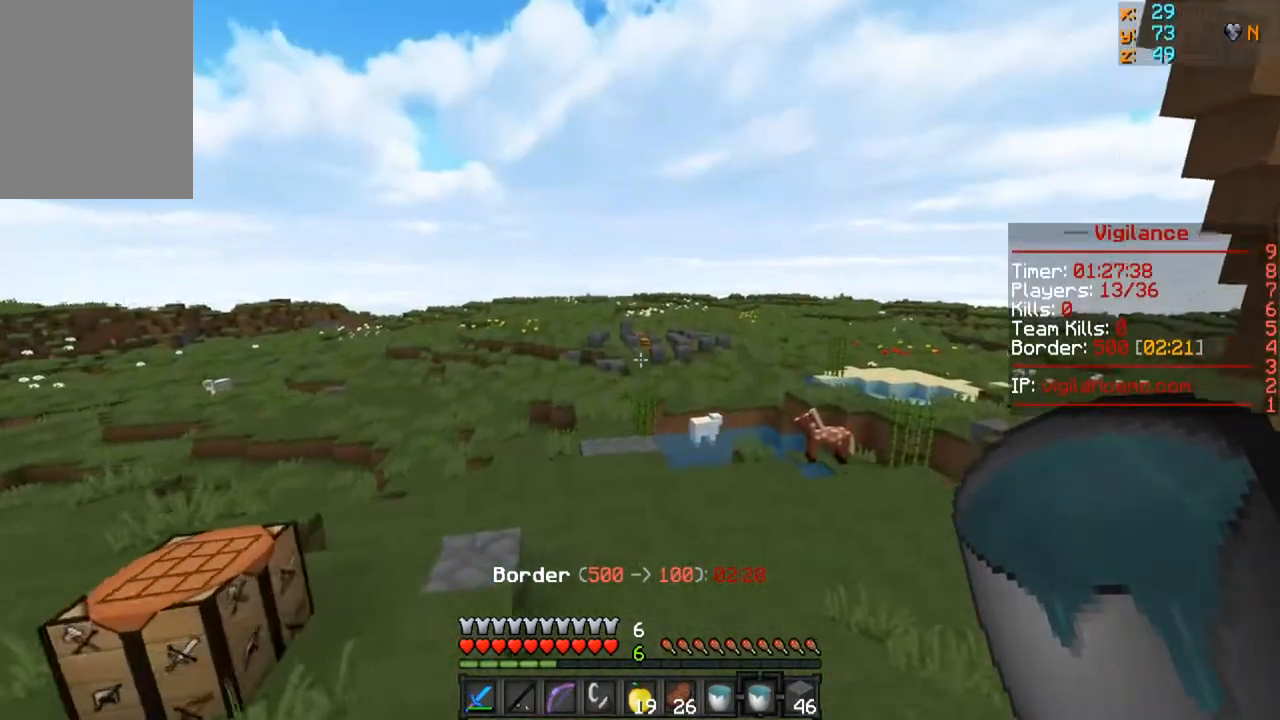
{"keys": ["w"], "mouse": [], "events": [[83, "a", "down"], [467, "a", "up"]]}
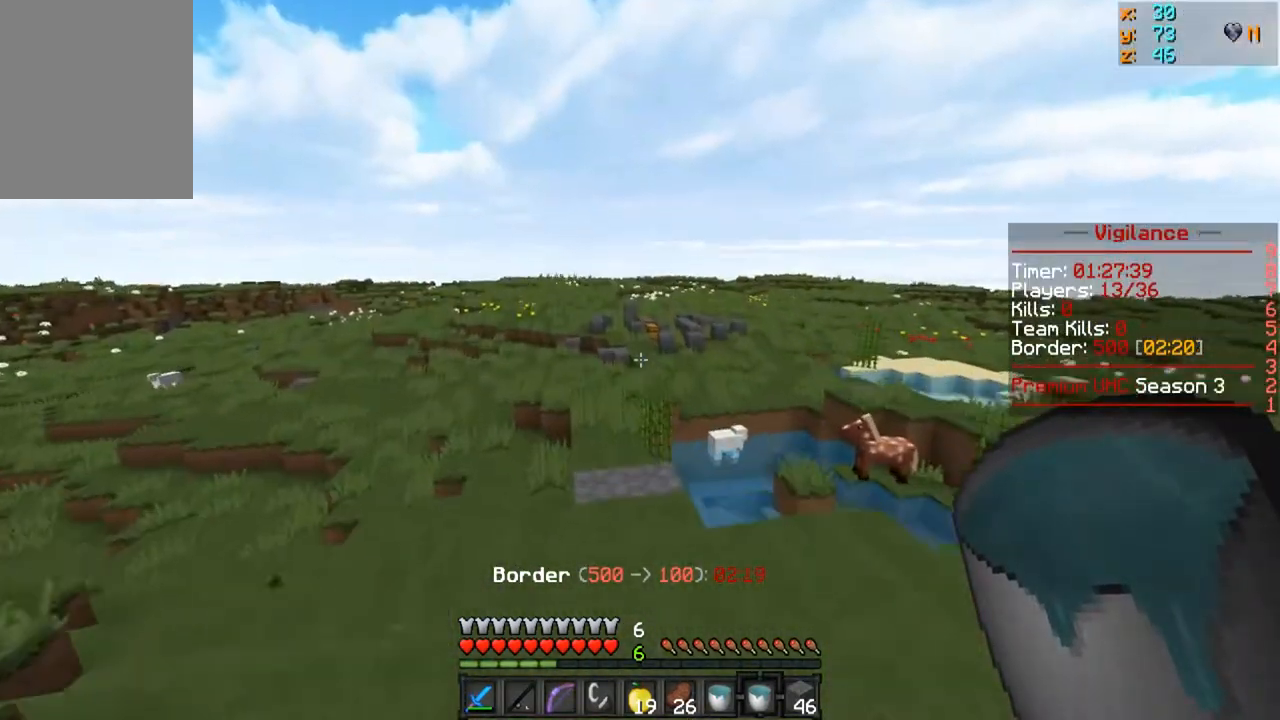
{"keys": ["w"], "mouse": [], "events": []}
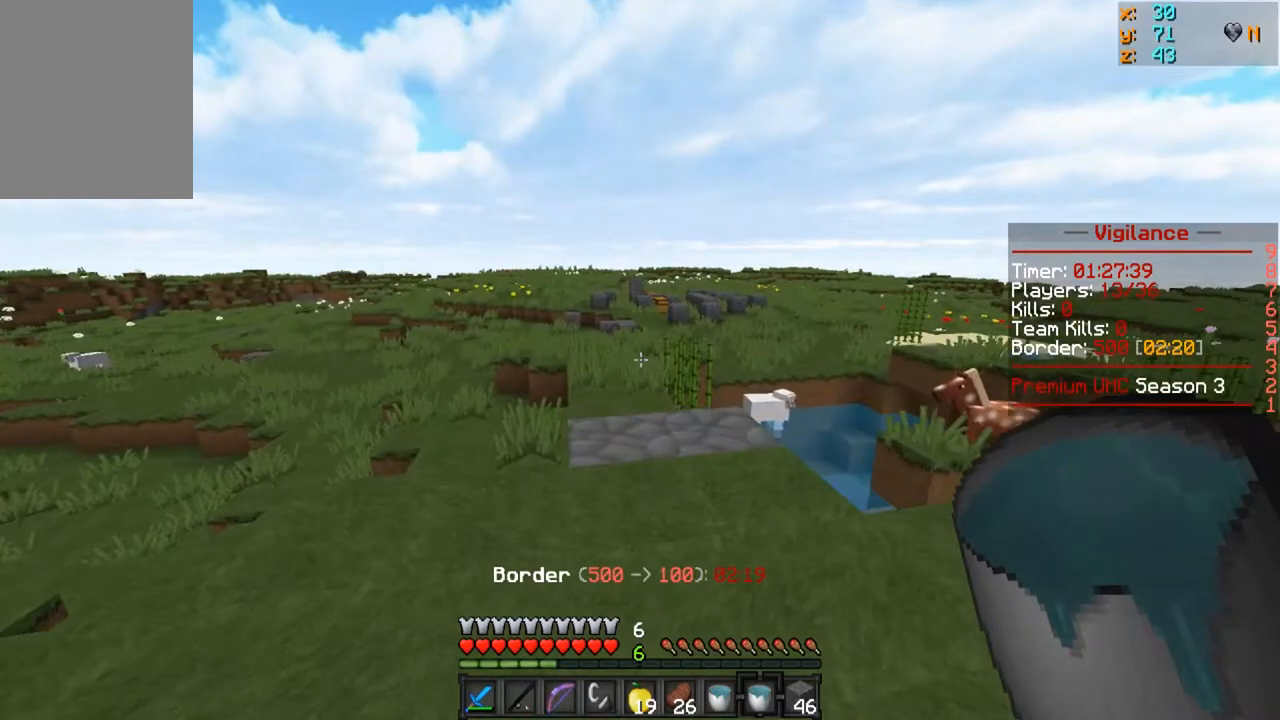
{"keys": ["w"], "mouse": [], "events": []}
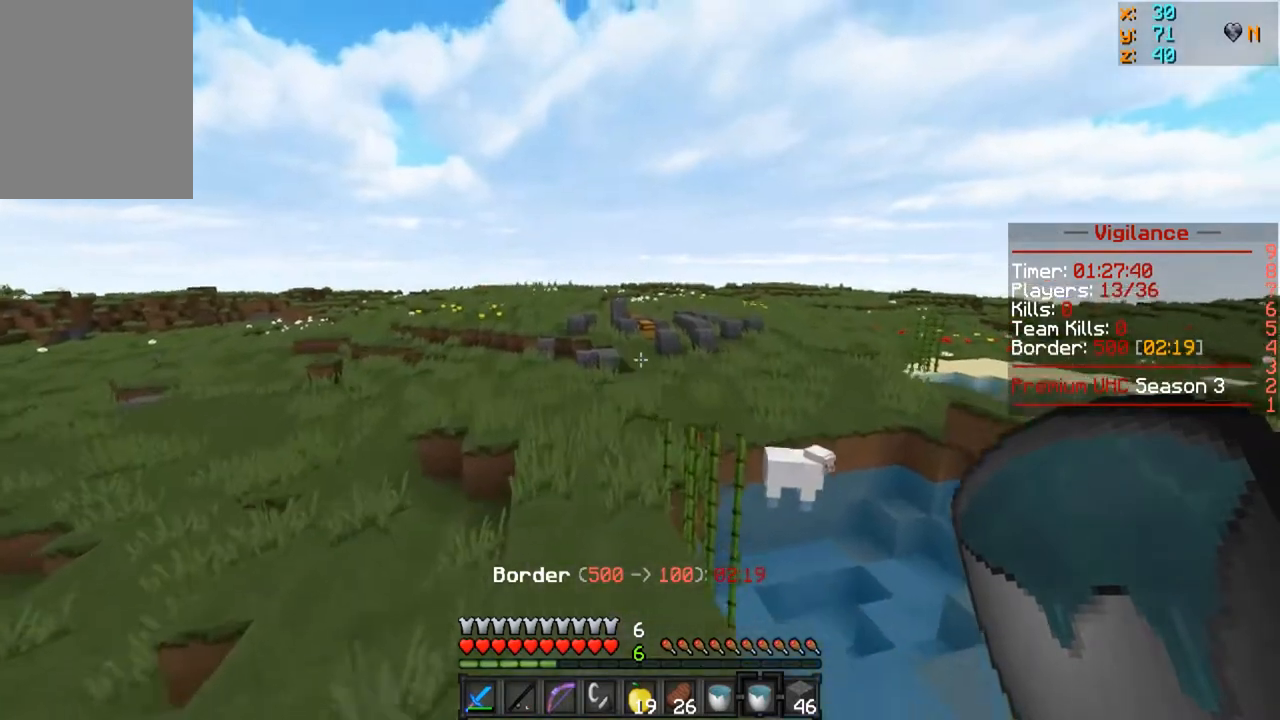
{"keys": ["a", "w"], "mouse": [], "events": [[333, "a", "down"]]}
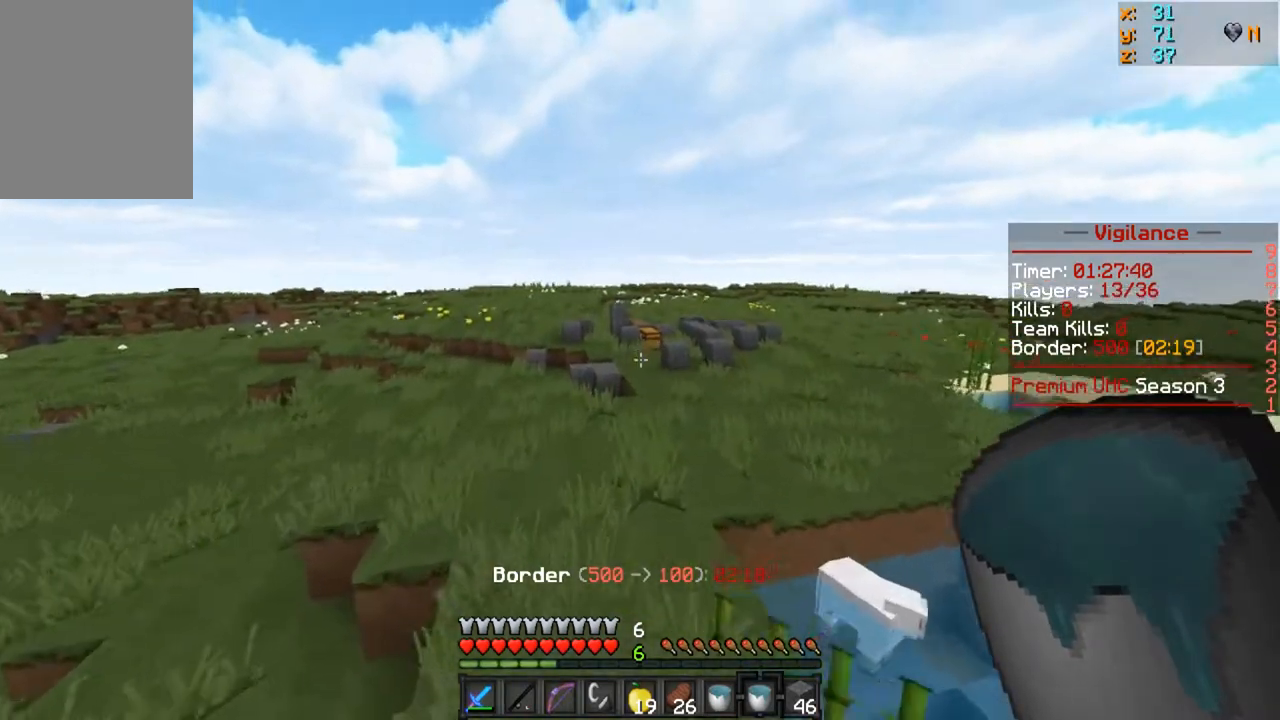
{"keys": ["w"], "mouse": [], "events": [[233, "a", "up"]]}
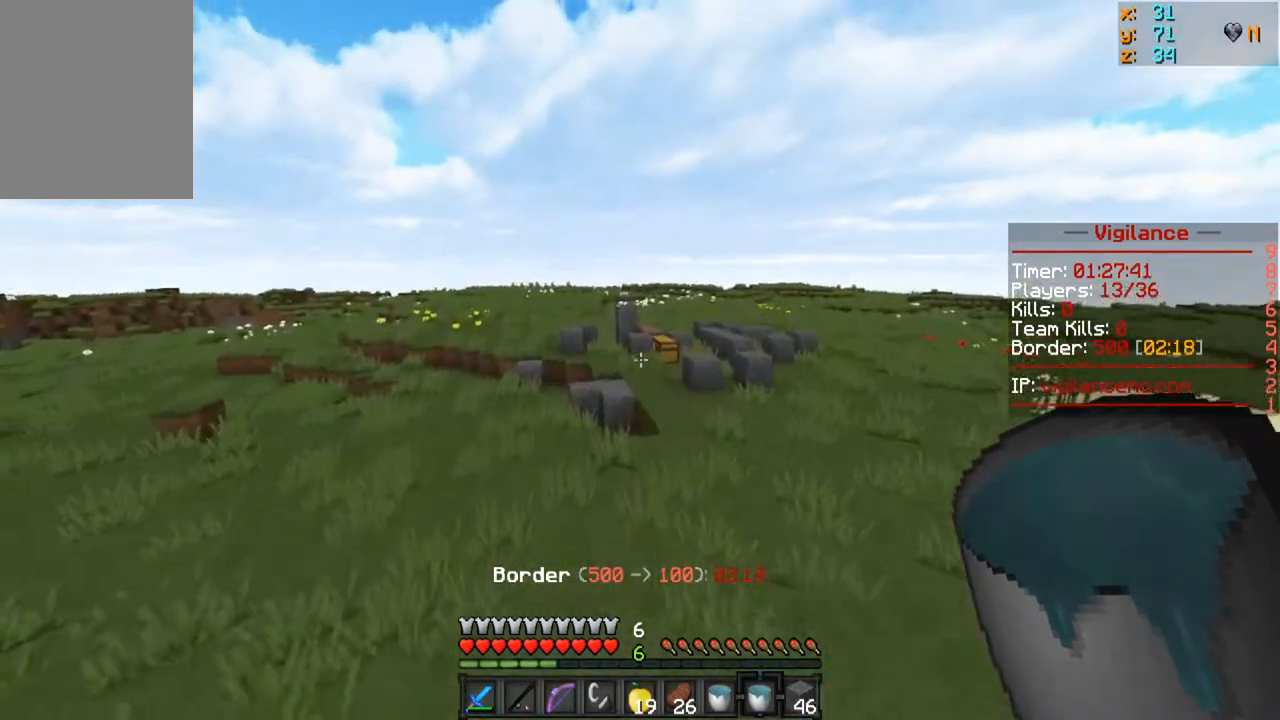
{"keys": ["w"], "mouse": [], "events": [[50, "a", "down"], [133, "a", "up"]]}
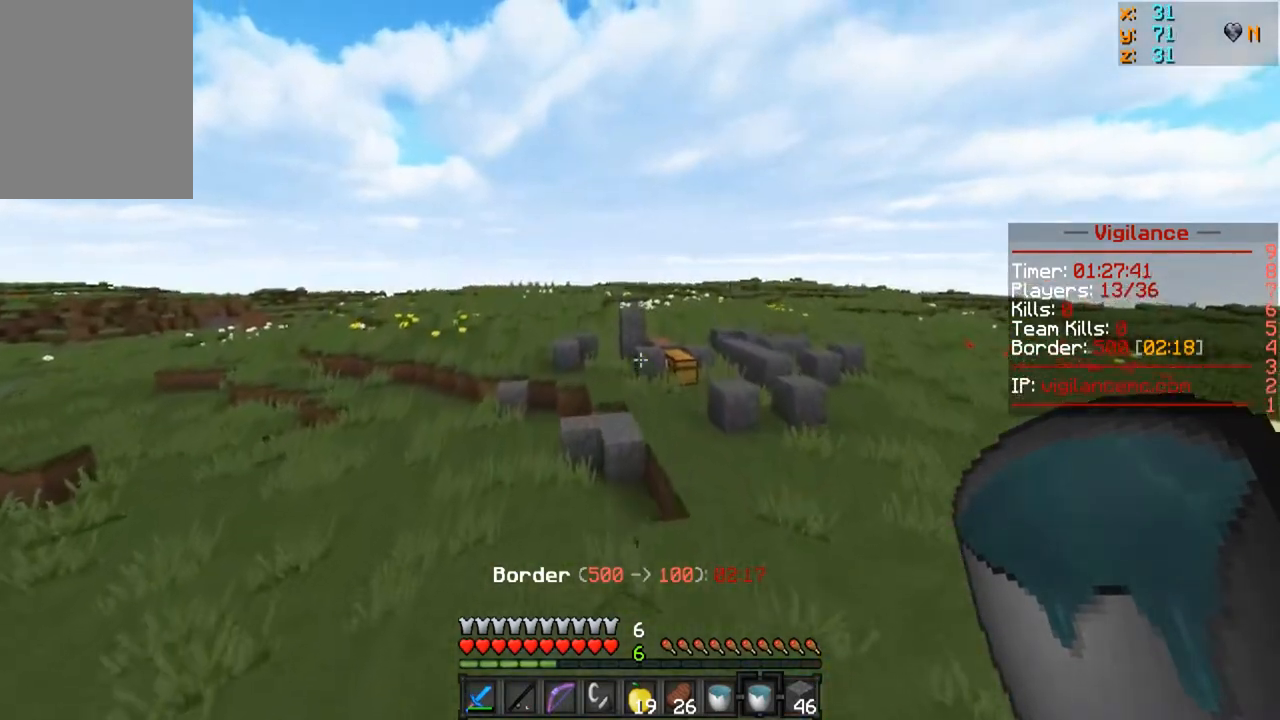
{"keys": ["w"], "mouse": [], "events": []}
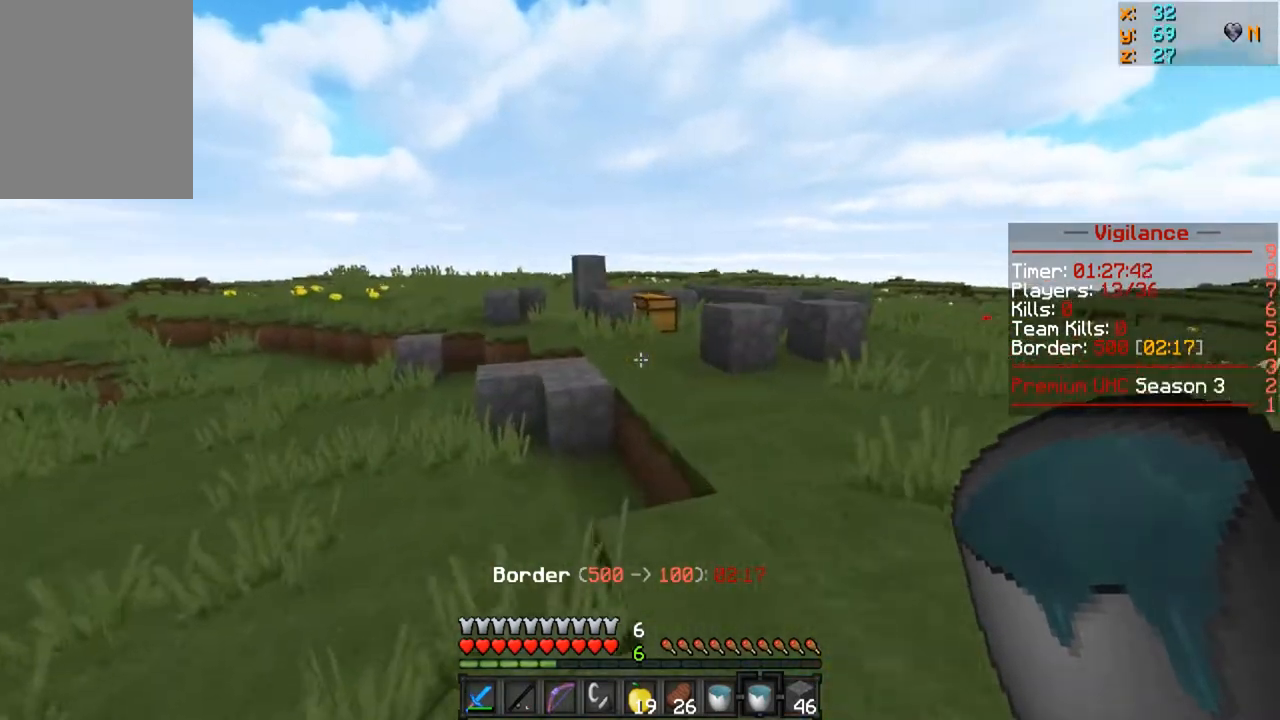
{"keys": ["w"], "mouse": [], "events": []}
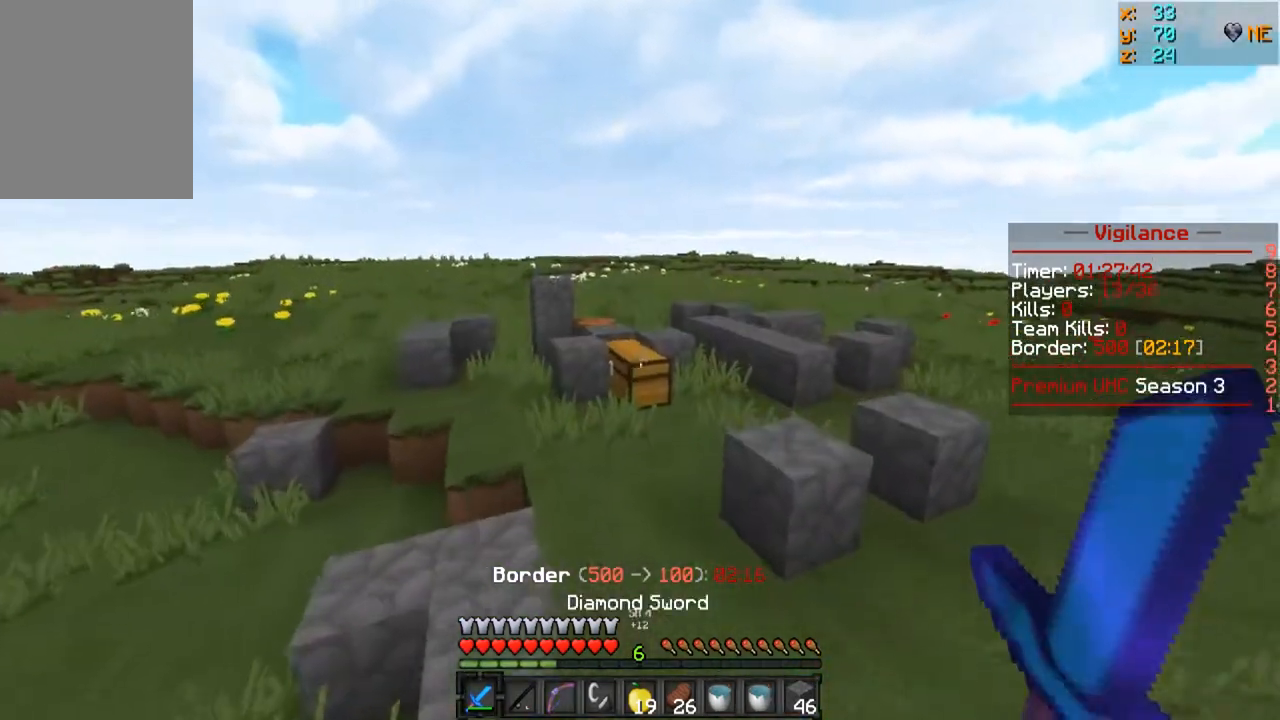
{"keys": ["w"], "mouse": ["right"], "events": [[500, "mouse_right", "down"]]}
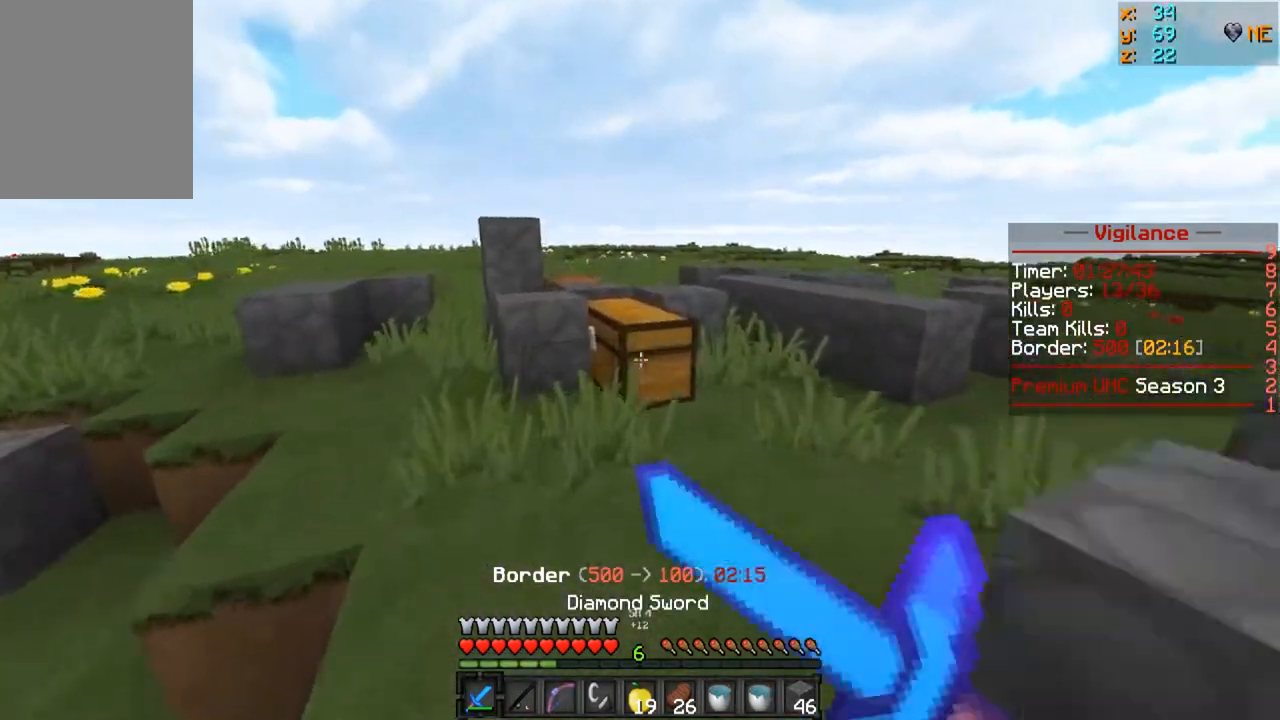
{"keys": [], "mouse": [], "events": [[33, "w", "up"], [167, "mouse_right", "up"], [300, "mouse_right", "down"], [450, "mouse_right", "up"]]}
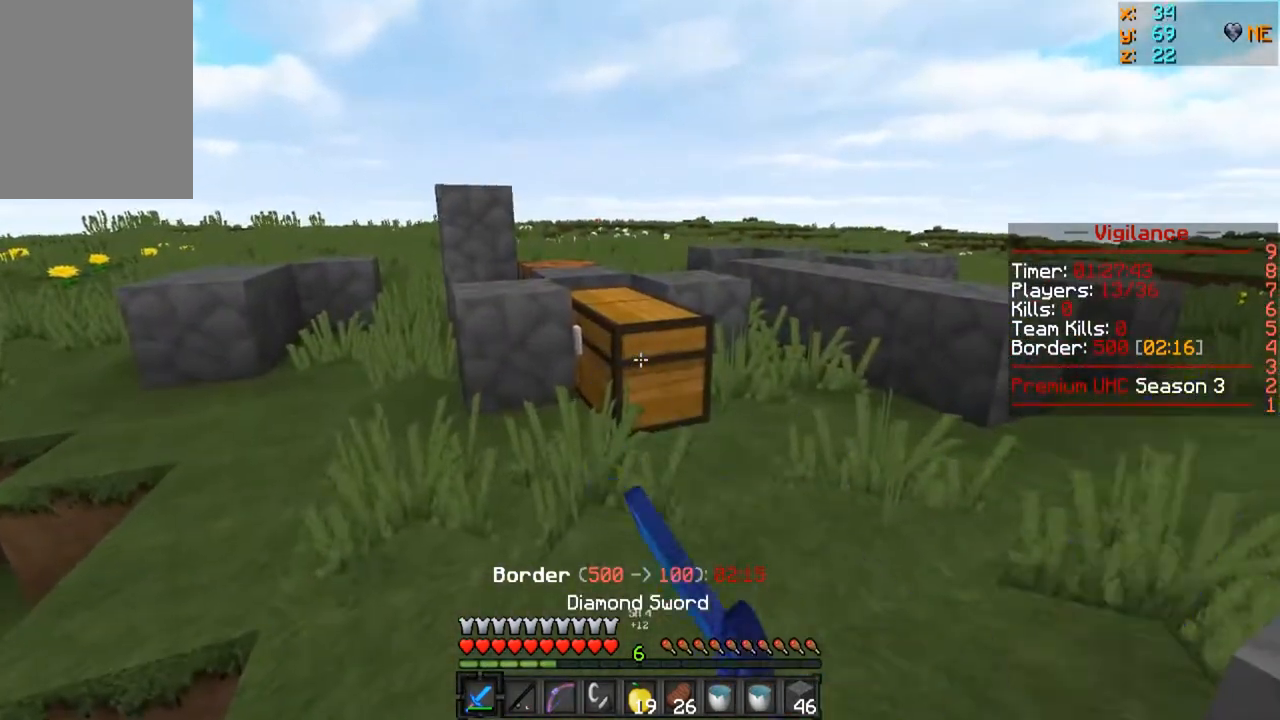
{"keys": [], "mouse": []}
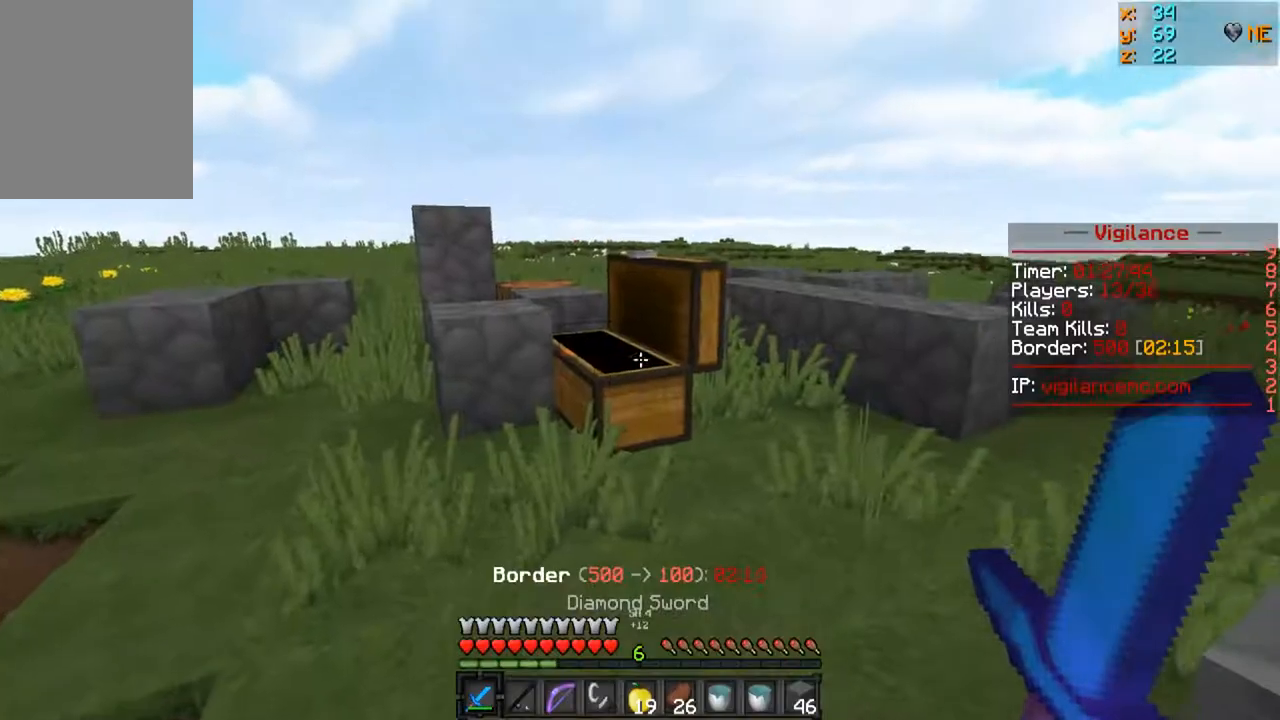
{"keys": ["w"], "mouse": [], "events": [[33, "w", "down"], [233, "a", "down"], [483, "a", "up"]]}
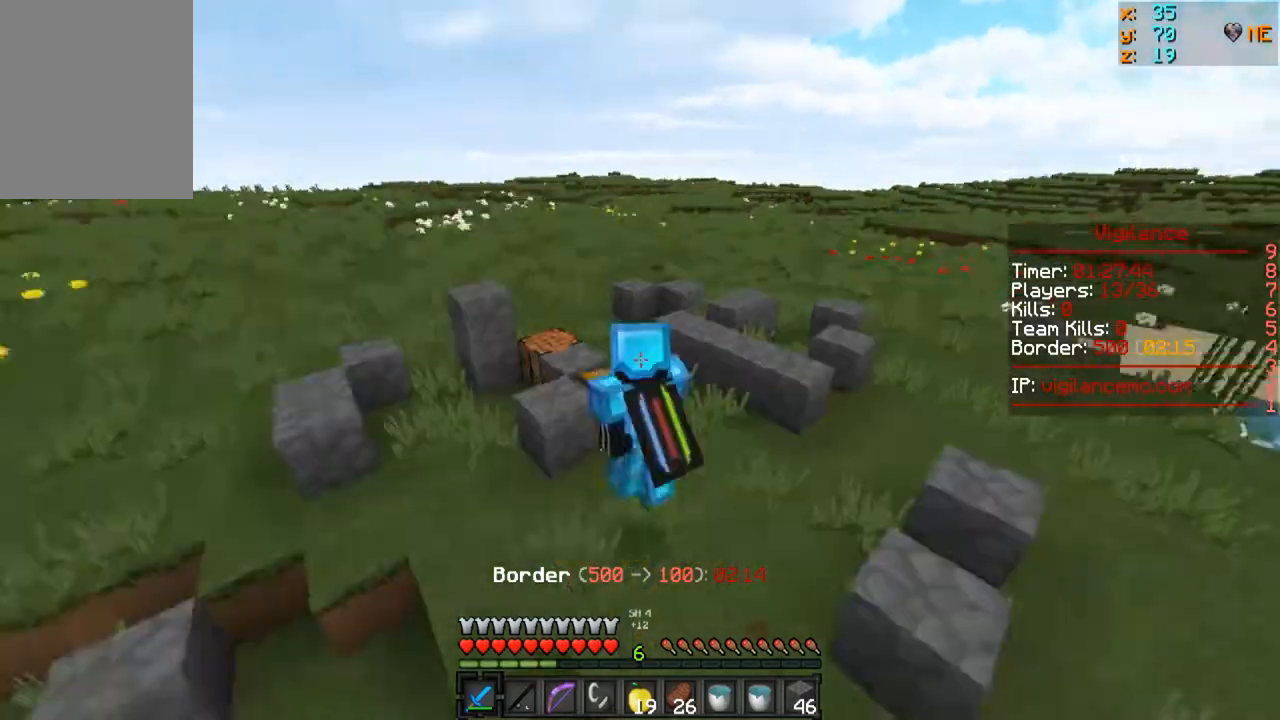
{"keys": ["a", "w"], "mouse": [], "events": [[500, "a", "down"]]}
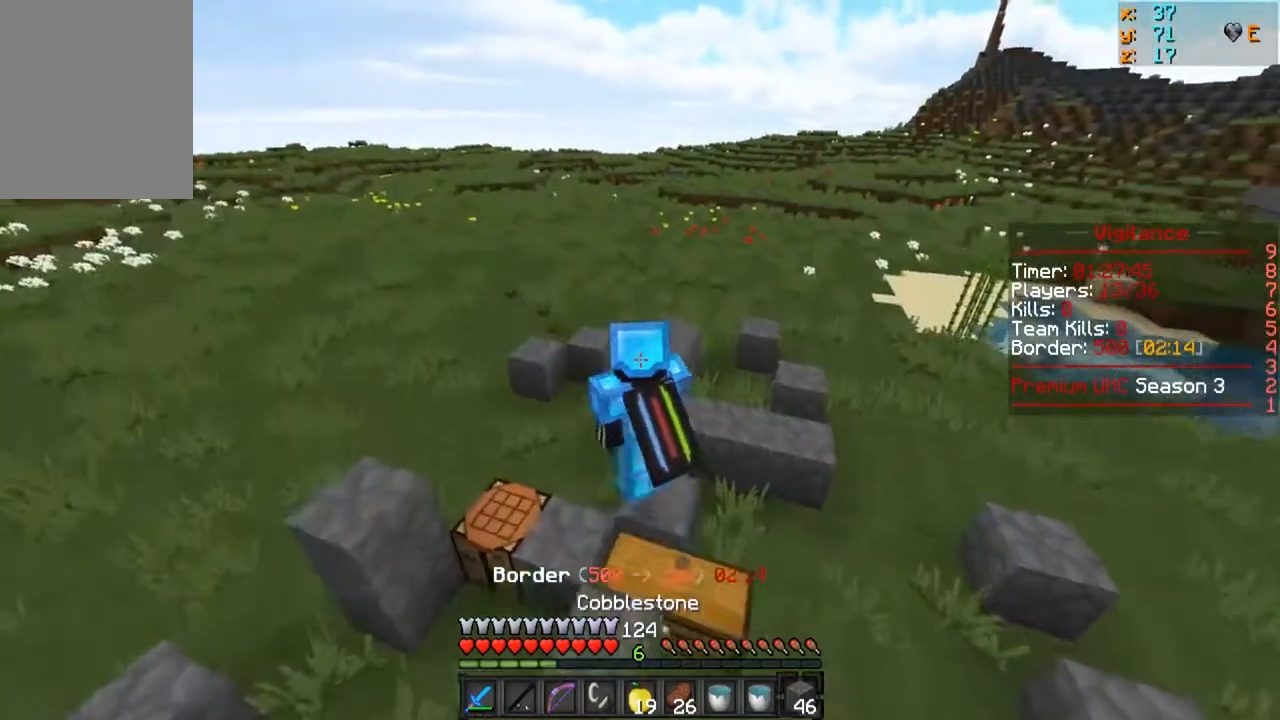
{"keys": ["a"], "mouse": [], "events": [[283, "w", "up"]]}
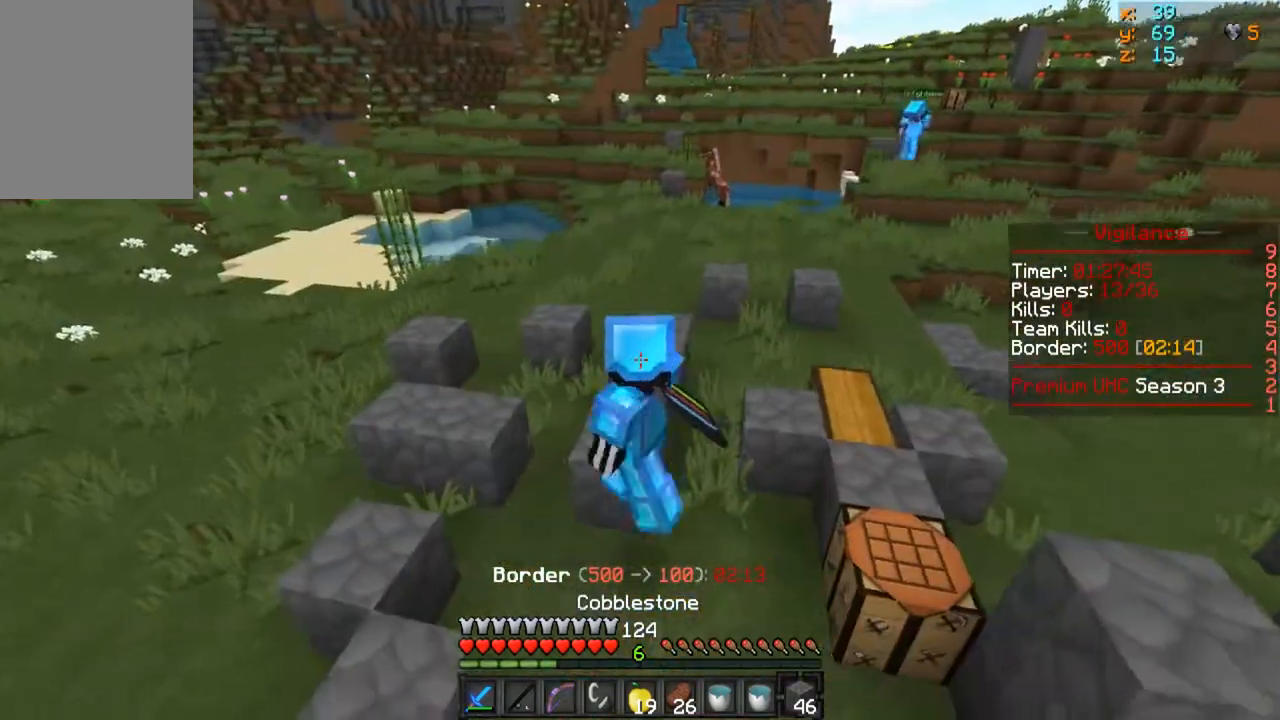
{"keys": ["w"], "mouse": [], "events": [[50, "a", "up"], [483, "w", "down"]]}
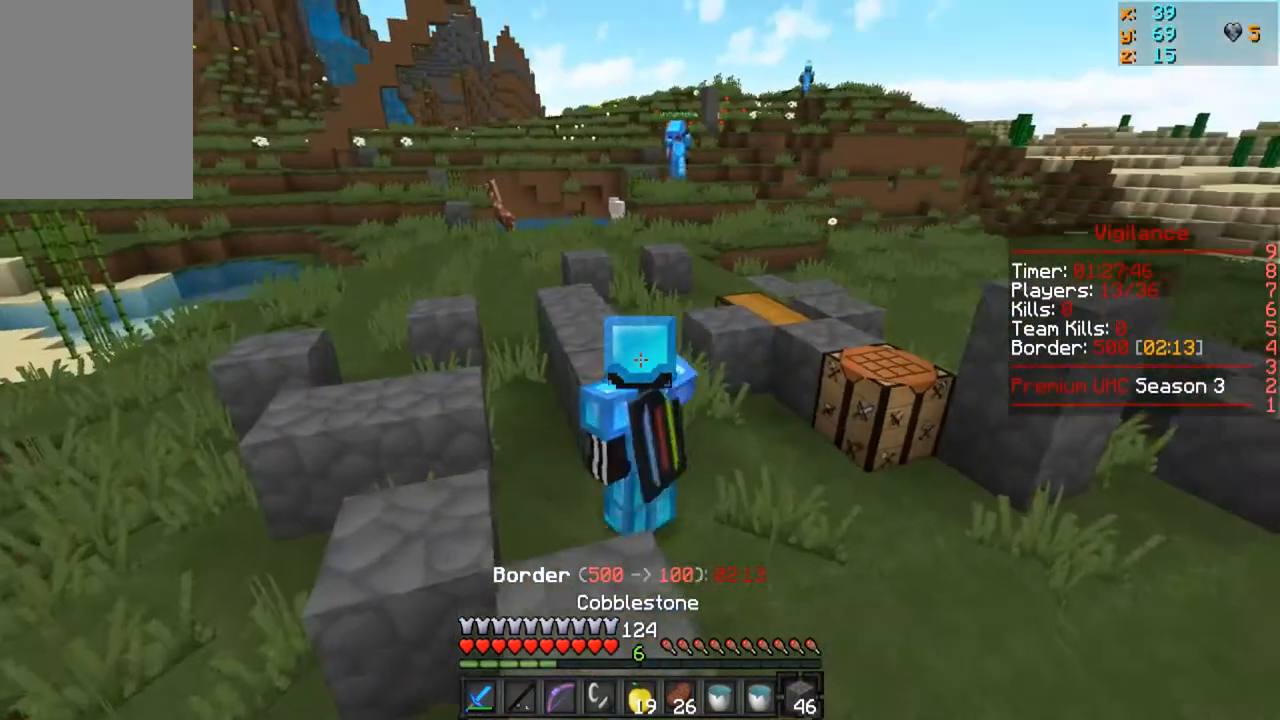
{"keys": ["w"], "mouse": [], "events": []}
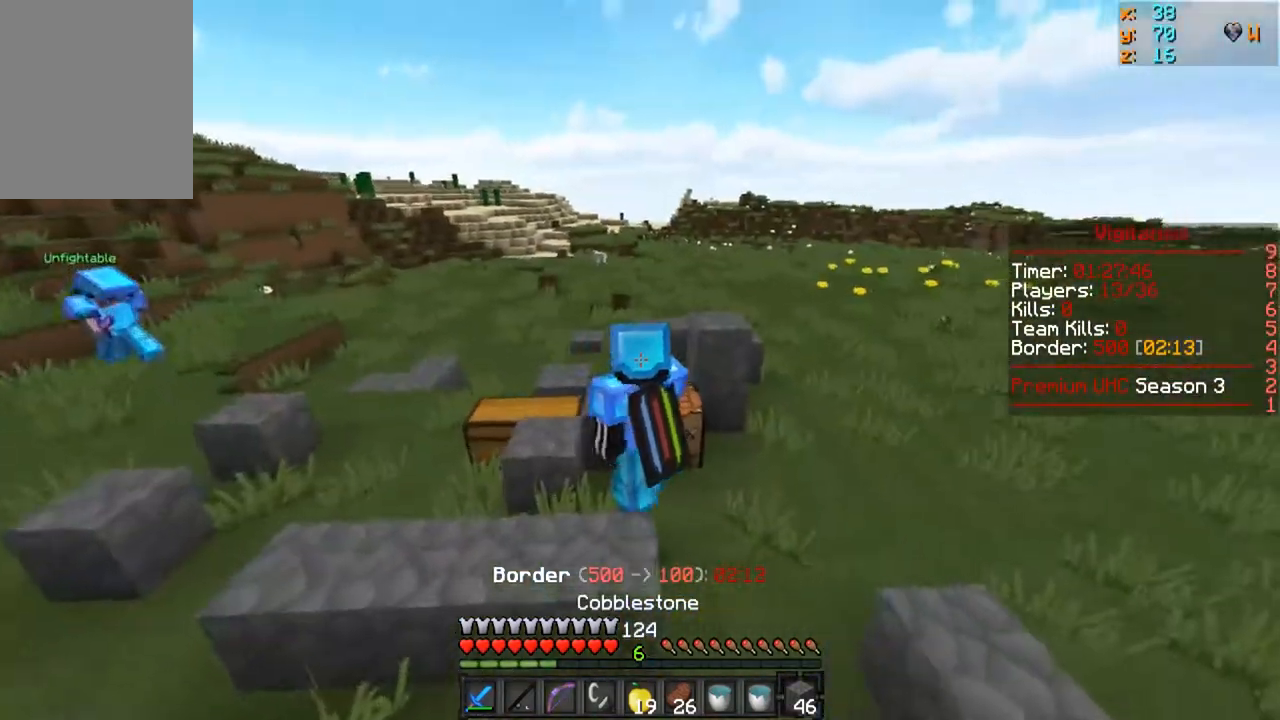
{"keys": ["w"], "mouse": [], "events": []}
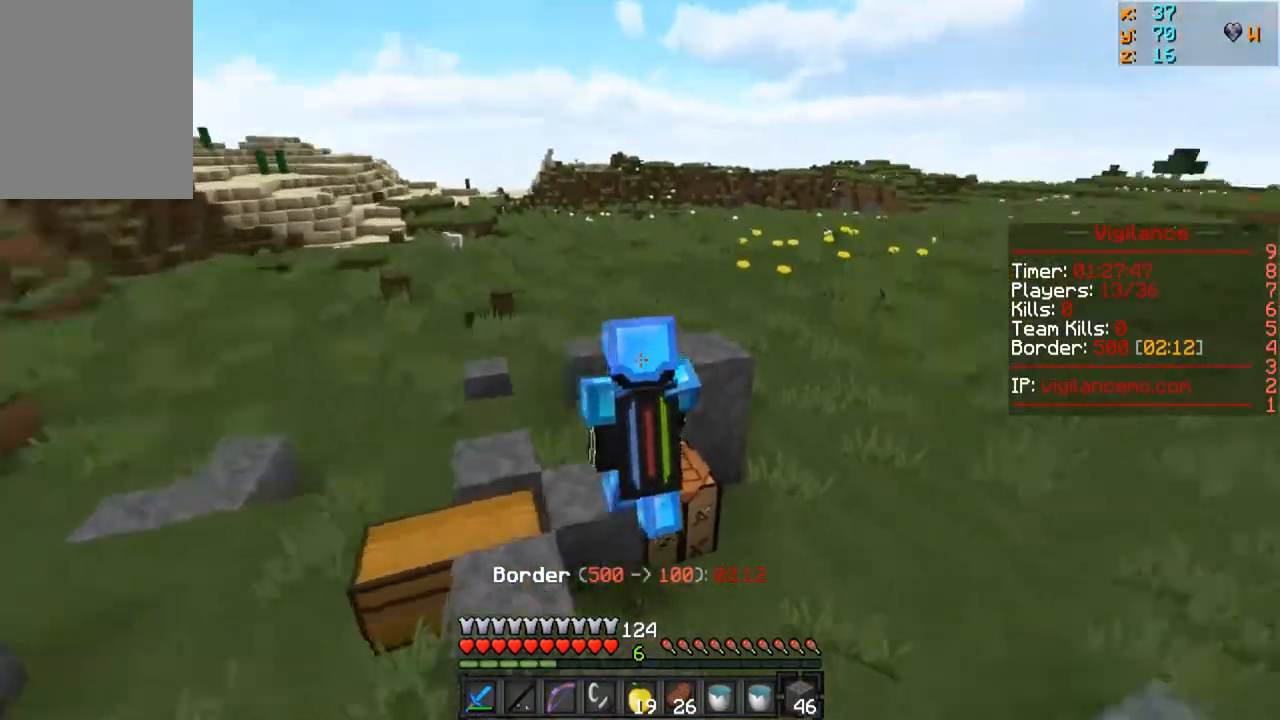
{"keys": ["w"], "mouse": [], "events": []}
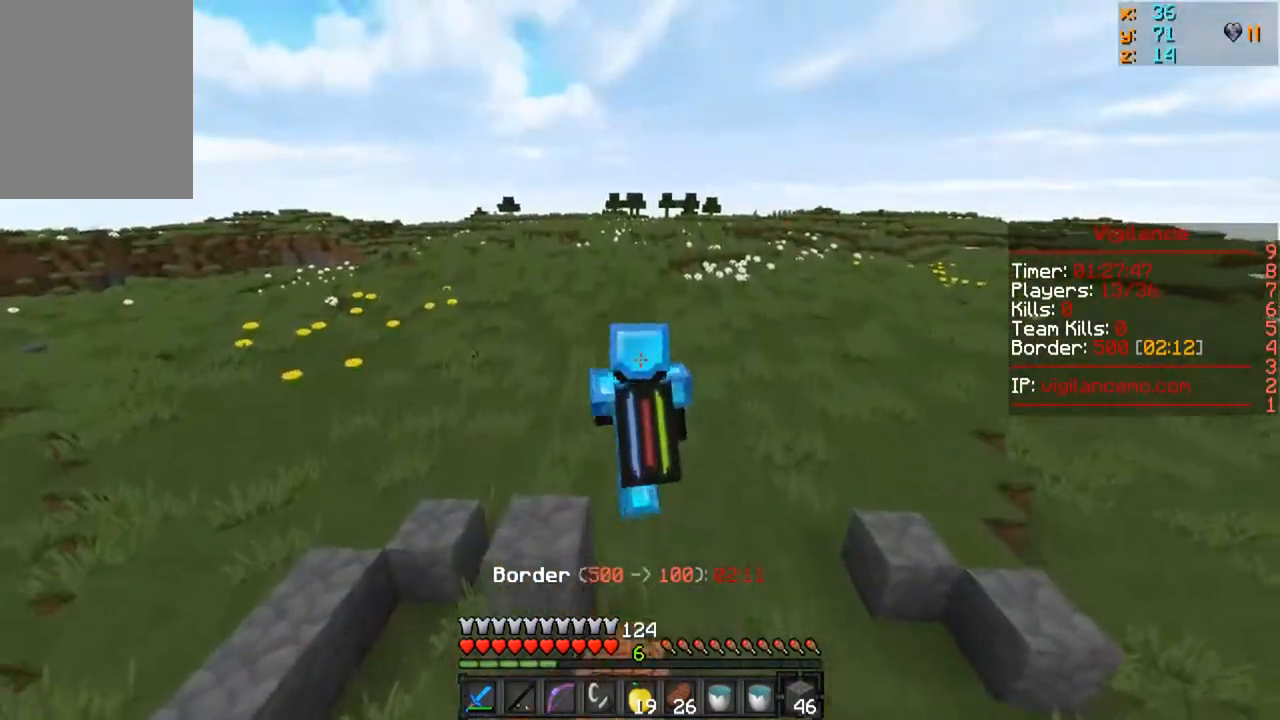
{"keys": ["w"], "mouse": [], "events": []}